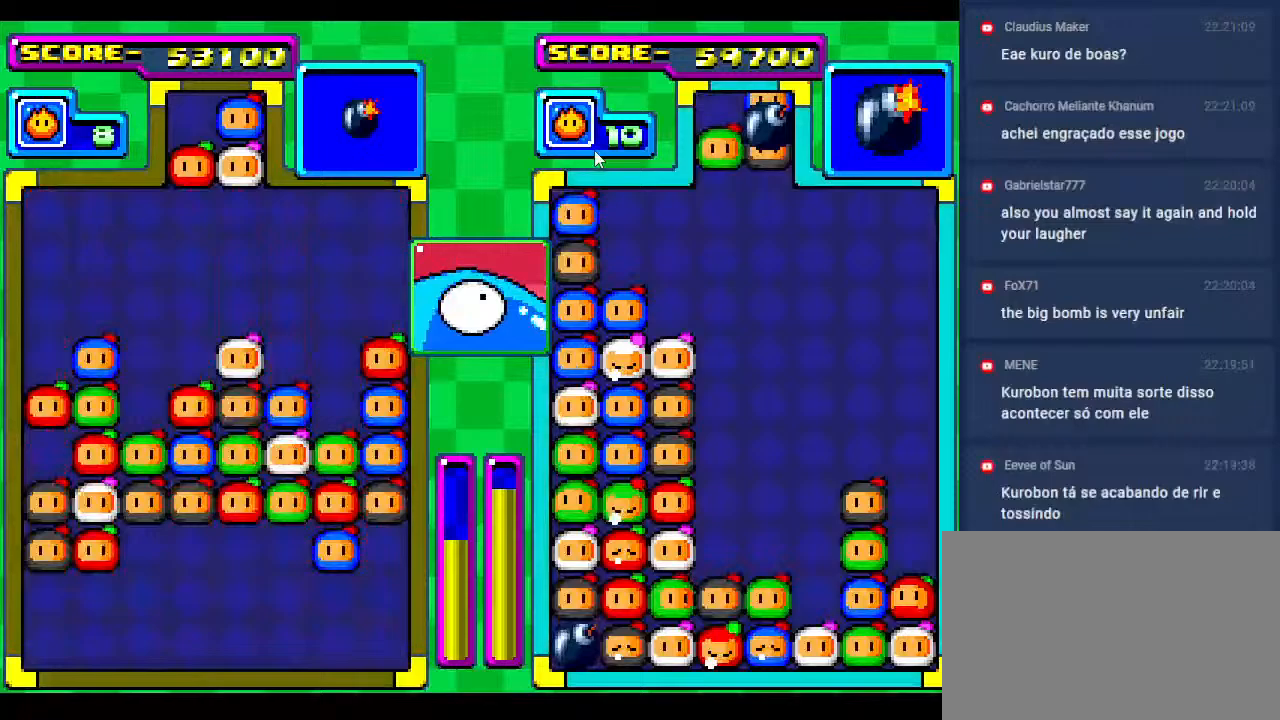
Gameplay with a controller; each line is a JSON object with the inputs held at the frame after it. "events" lists button and stick changes between this image and that frame as [ms after this image, input, new state], when the widget could be followed in between. Not read: L3 R3 other_buttons.
{"buttons": [], "events": [[17, "DPAD_DOWN", "up"], [133, "DPAD_DOWN", "down"], [350, "DPAD_DOWN", "up"]]}
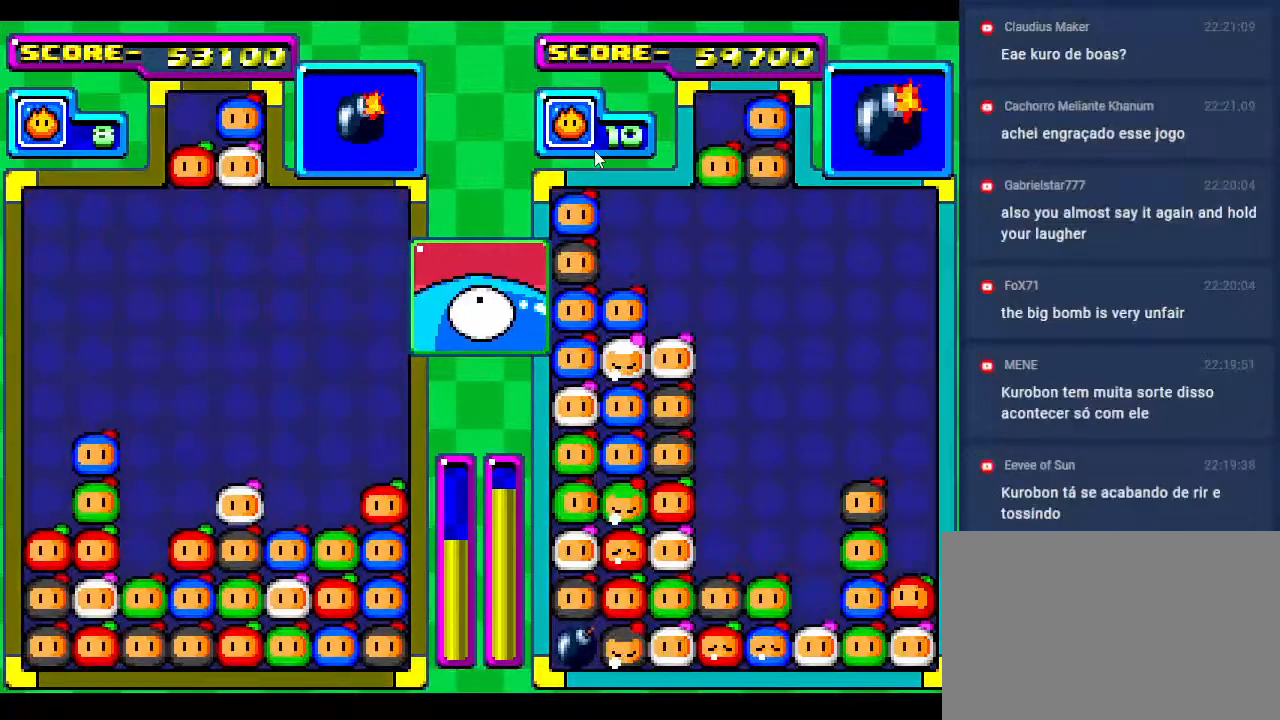
{"buttons": ["DPAD_LEFT"], "events": [[17, "DPAD_DOWN", "down"], [133, "DPAD_DOWN", "up"], [267, "DPAD_DOWN", "down"], [400, "DPAD_DOWN", "up"], [417, "DPAD_LEFT", "down"]]}
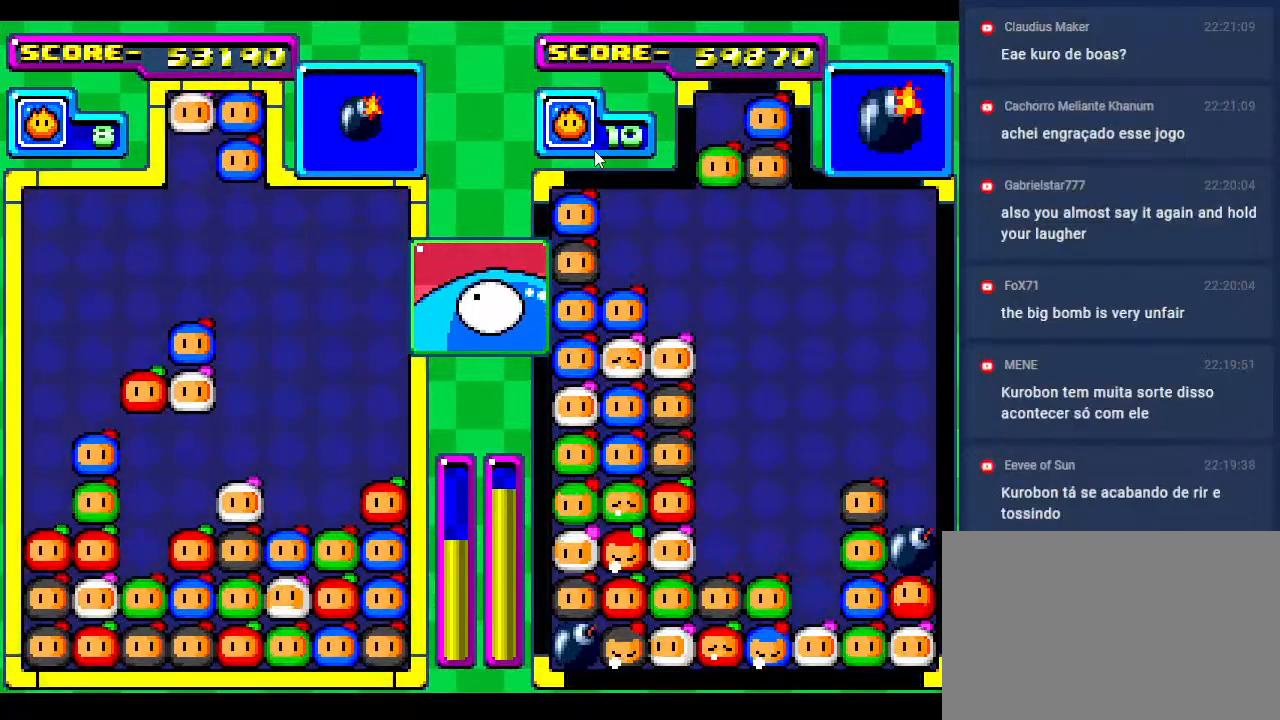
{"buttons": ["DPAD_DOWN"], "events": [[17, "DPAD_LEFT", "up"], [300, "DPAD_DOWN", "down"]]}
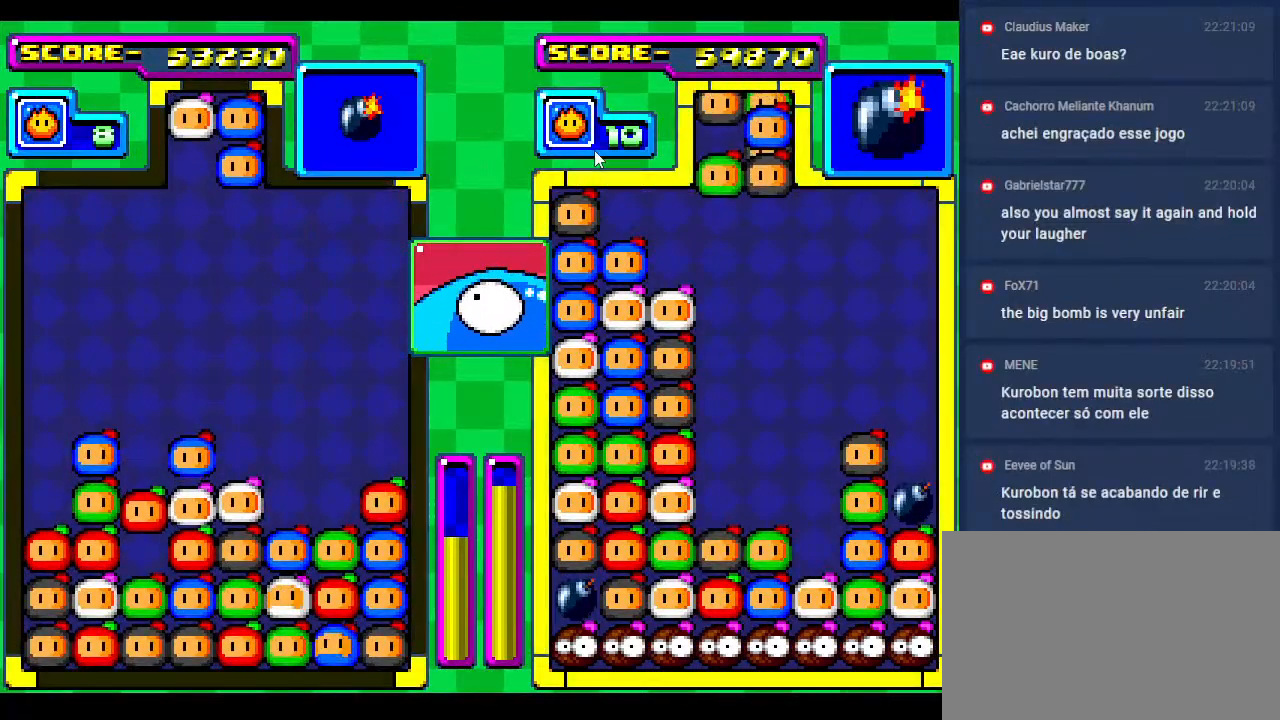
{"buttons": ["DPAD_RIGHT"], "events": [[17, "DPAD_DOWN", "up"], [100, "DPAD_RIGHT", "down"], [200, "DPAD_DOWN", "down"], [217, "DPAD_RIGHT", "up"], [283, "DPAD_DOWN", "up"], [450, "DPAD_RIGHT", "down"]]}
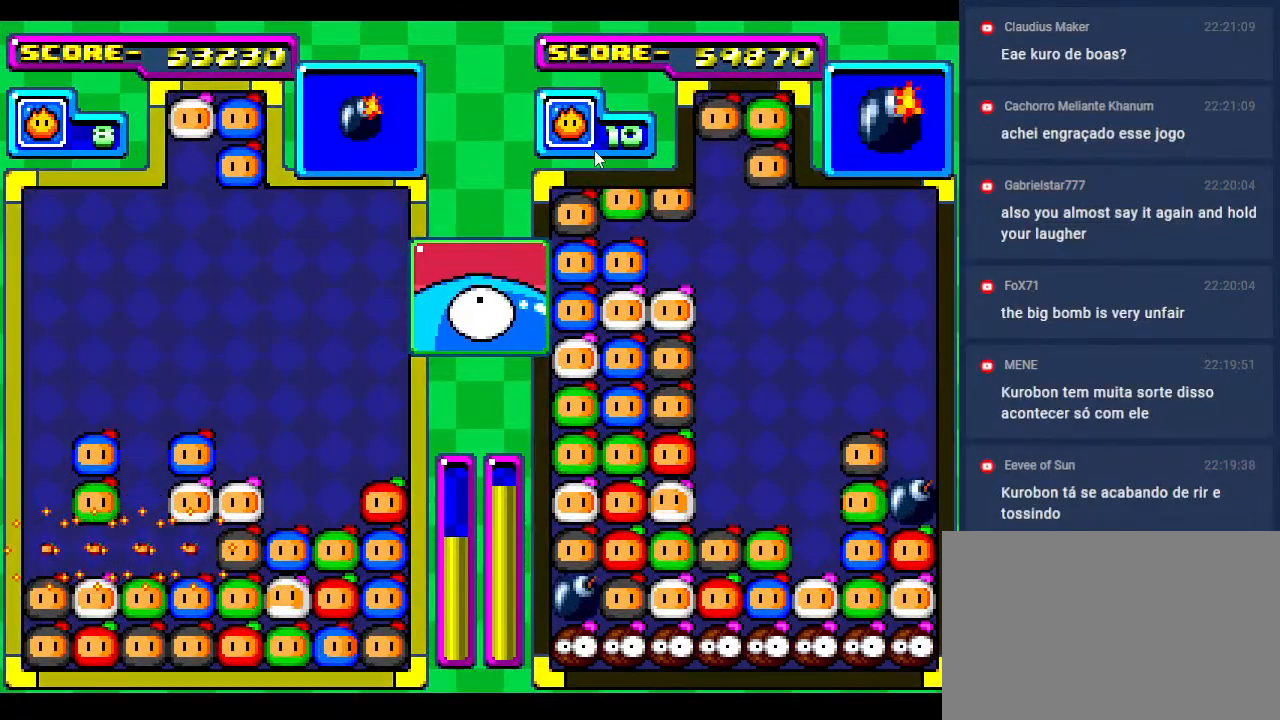
{"buttons": [], "events": [[67, "DPAD_RIGHT", "up"], [133, "DPAD_DOWN", "down"], [267, "DPAD_DOWN", "up"]]}
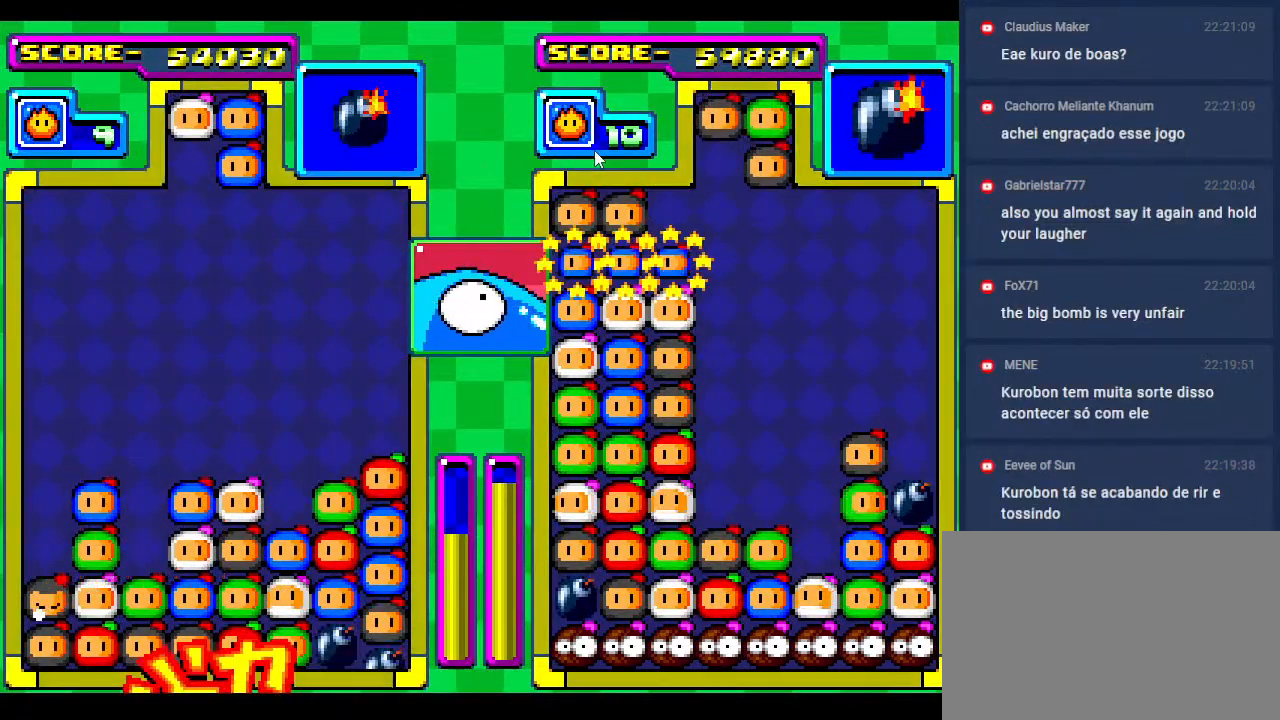
{"buttons": ["DPAD_DOWN", "DPAD_LEFT"], "events": [[450, "DPAD_DOWN", "down"], [500, "DPAD_LEFT", "down"]]}
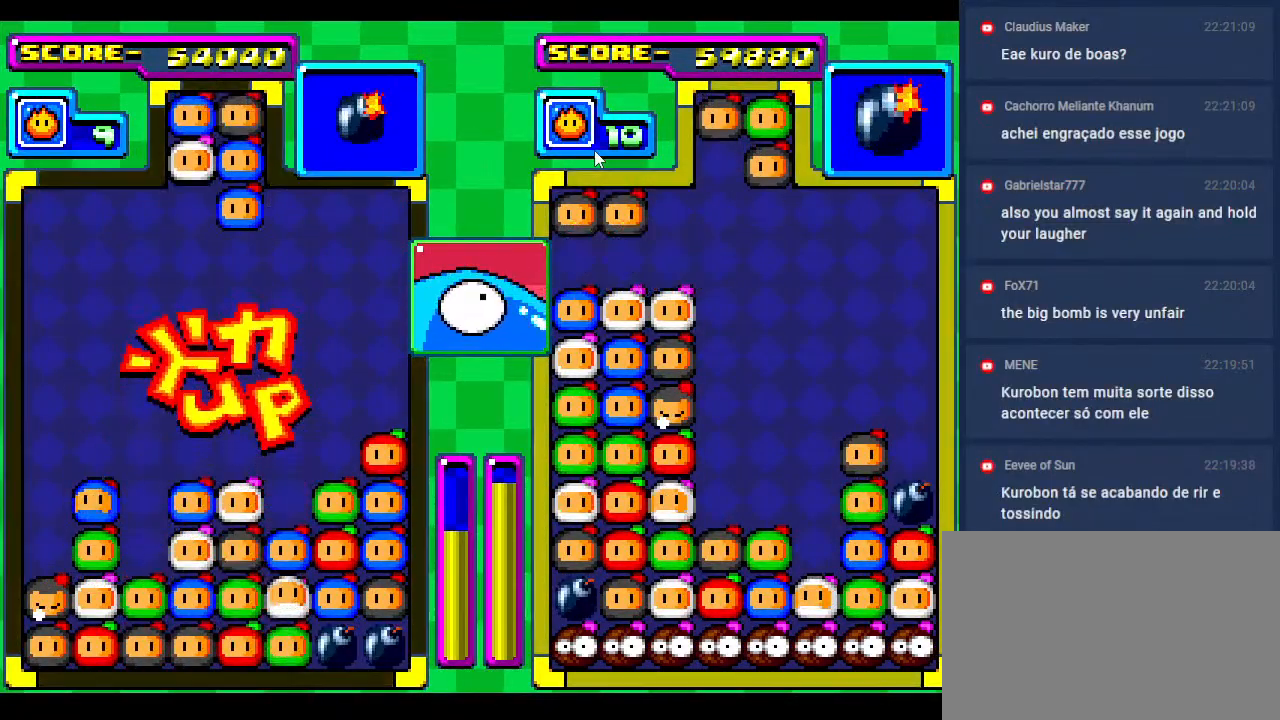
{"buttons": [], "events": [[33, "DPAD_DOWN", "up"], [100, "DPAD_LEFT", "up"], [367, "DPAD_LEFT", "down"], [400, "DPAD_LEFT", "up"]]}
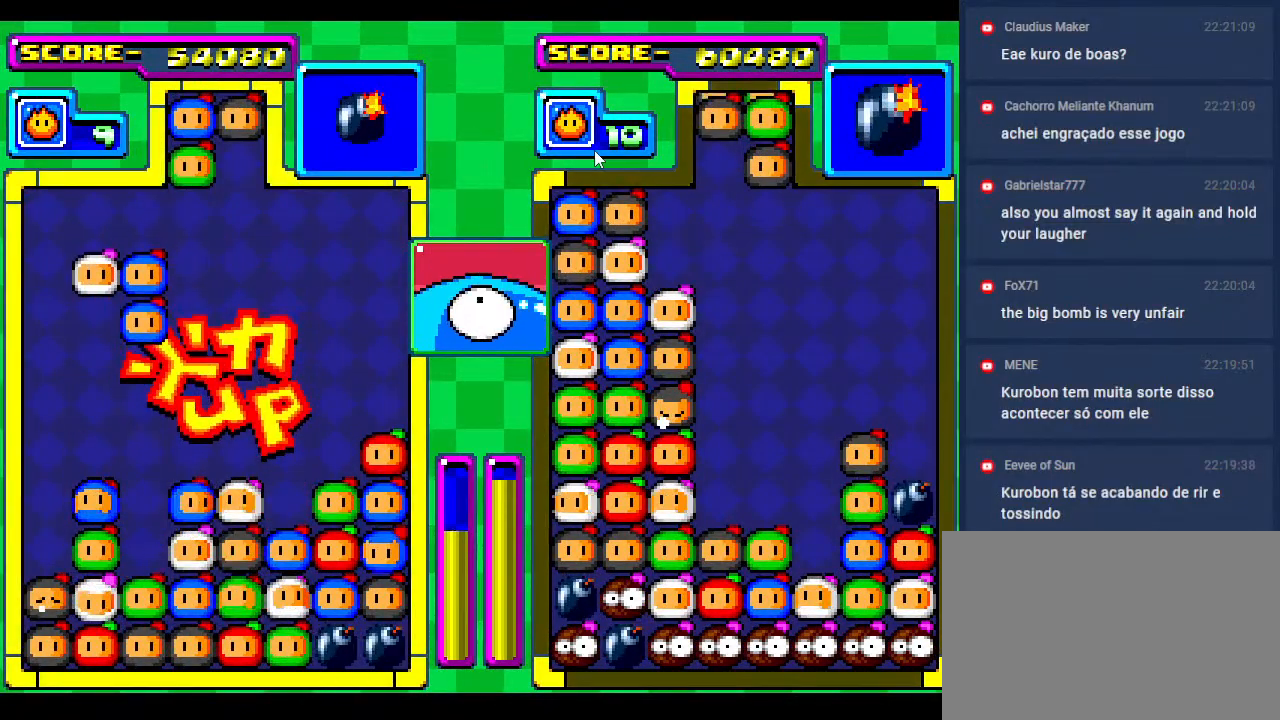
{"buttons": [], "events": [[183, "DPAD_DOWN", "down"], [500, "DPAD_DOWN", "up"]]}
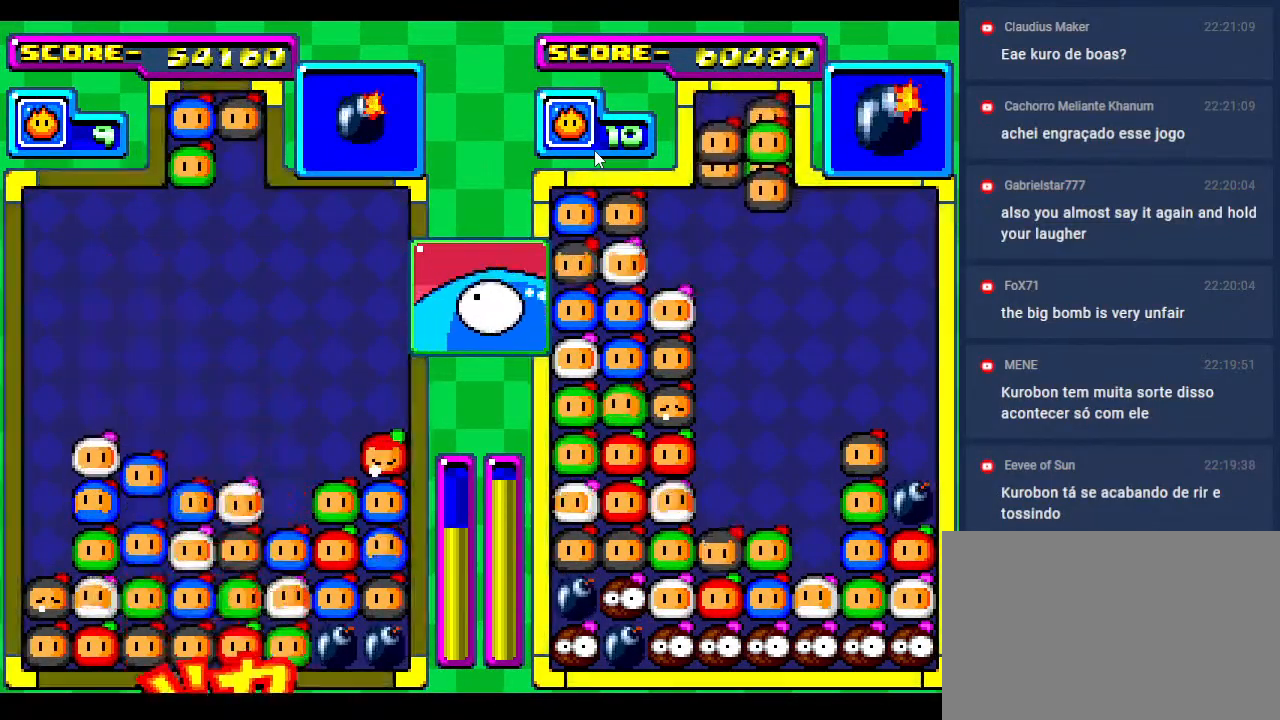
{"buttons": ["DPAD_DOWN"], "events": [[83, "DPAD_DOWN", "down"], [300, "DPAD_DOWN", "up"], [500, "DPAD_DOWN", "down"]]}
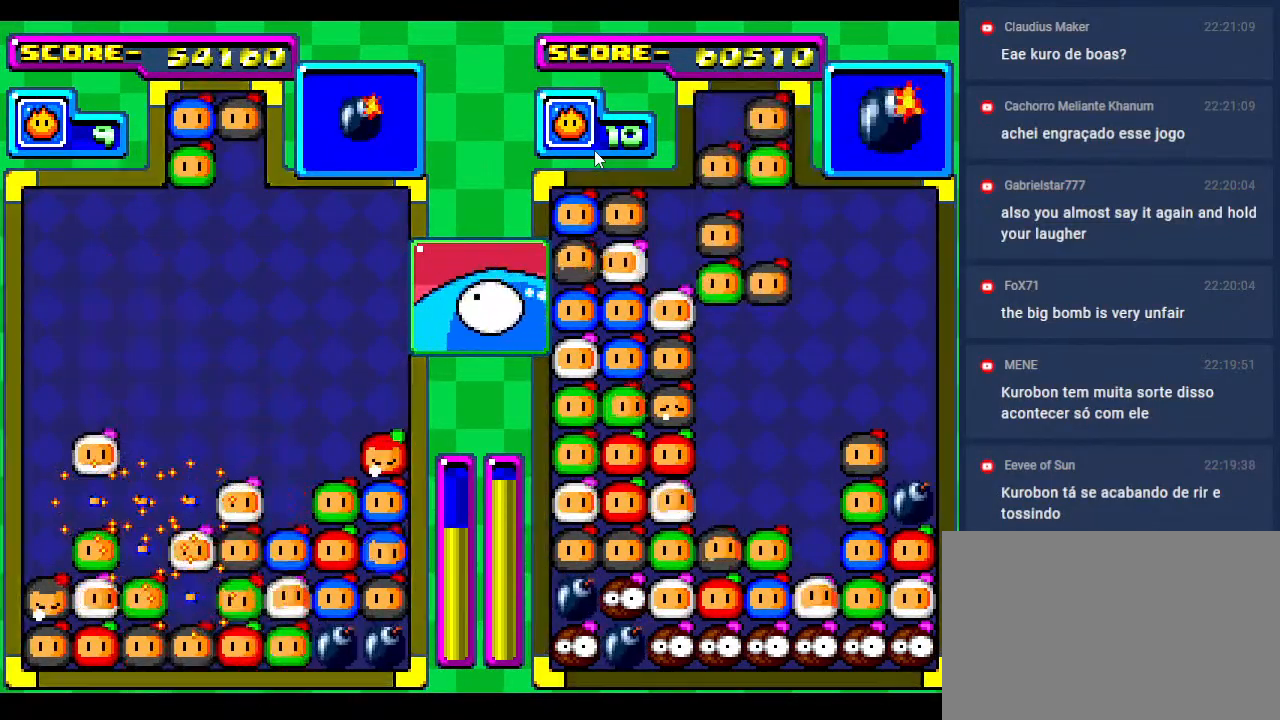
{"buttons": ["DPAD_DOWN"], "events": [[150, "DPAD_DOWN", "up"], [283, "DPAD_DOWN", "down"]]}
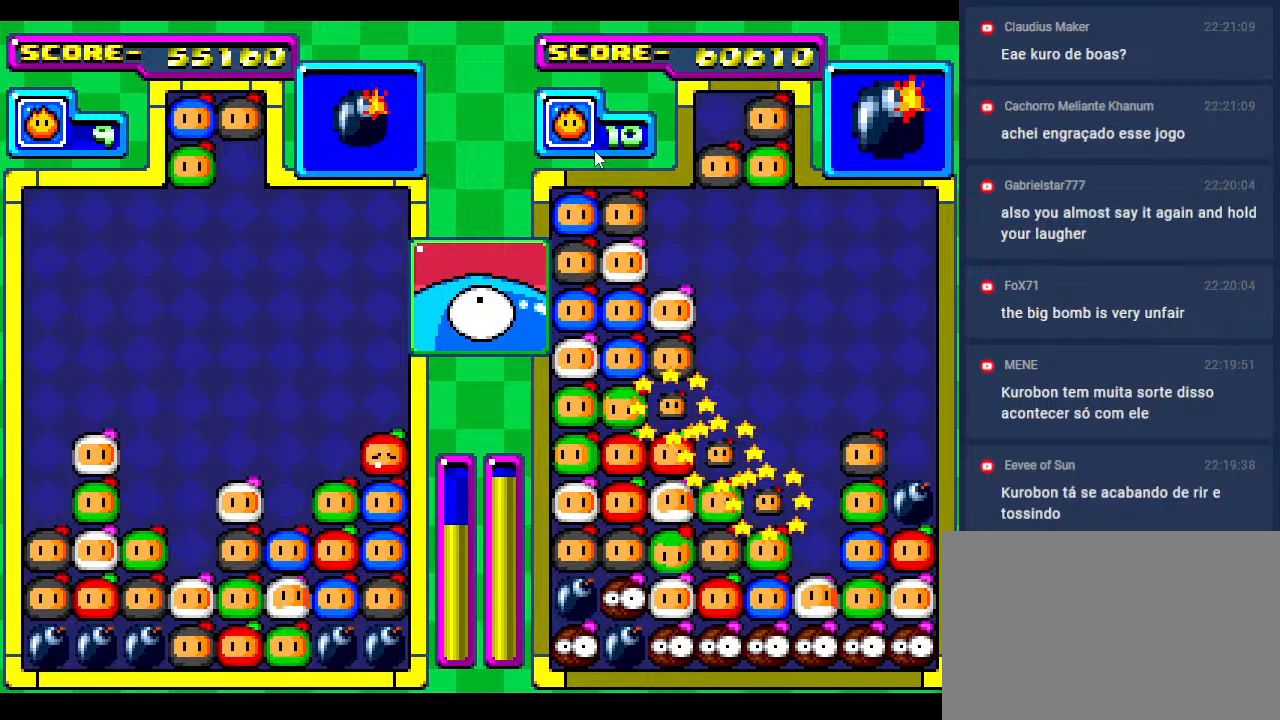
{"buttons": ["DPAD_DOWN"], "events": [[17, "DPAD_DOWN", "up"], [500, "DPAD_DOWN", "down"]]}
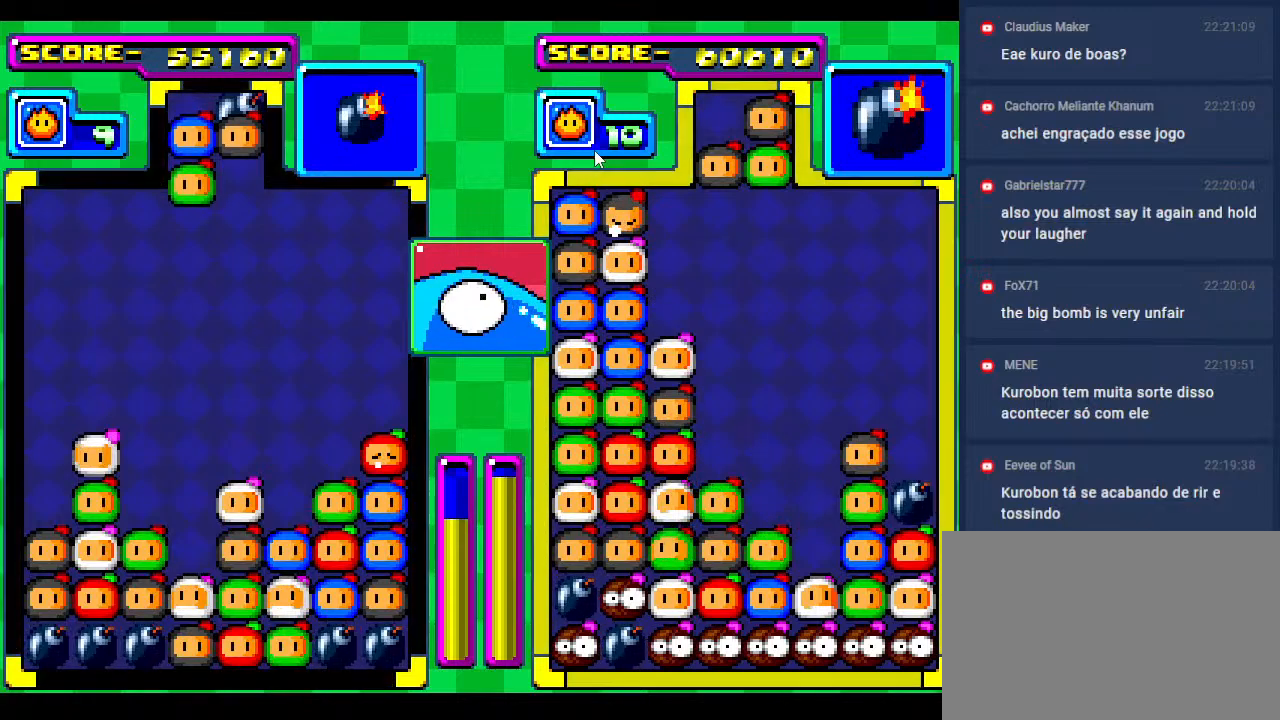
{"buttons": ["DPAD_DOWN"], "events": [[117, "DPAD_DOWN", "up"], [267, "DPAD_DOWN", "down"], [383, "DPAD_DOWN", "up"], [467, "DPAD_DOWN", "down"]]}
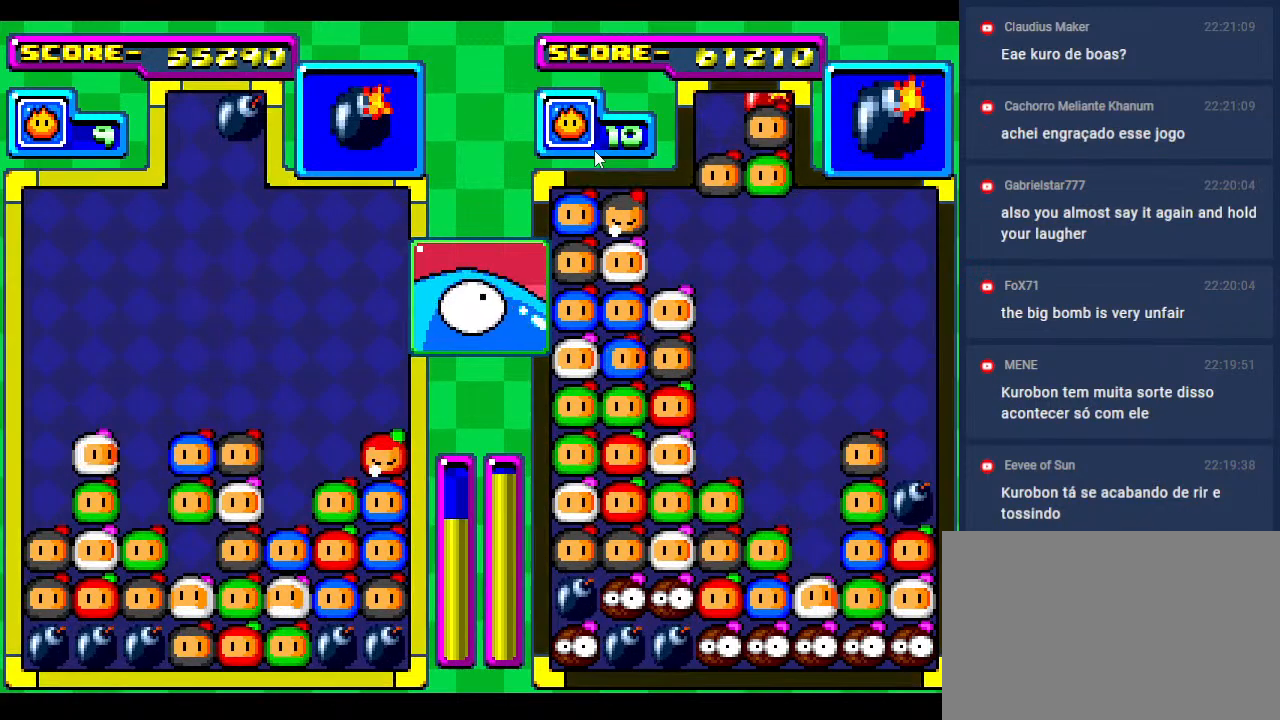
{"buttons": [], "events": [[183, "DPAD_DOWN", "up"], [267, "DPAD_DOWN", "down"], [433, "DPAD_DOWN", "up"]]}
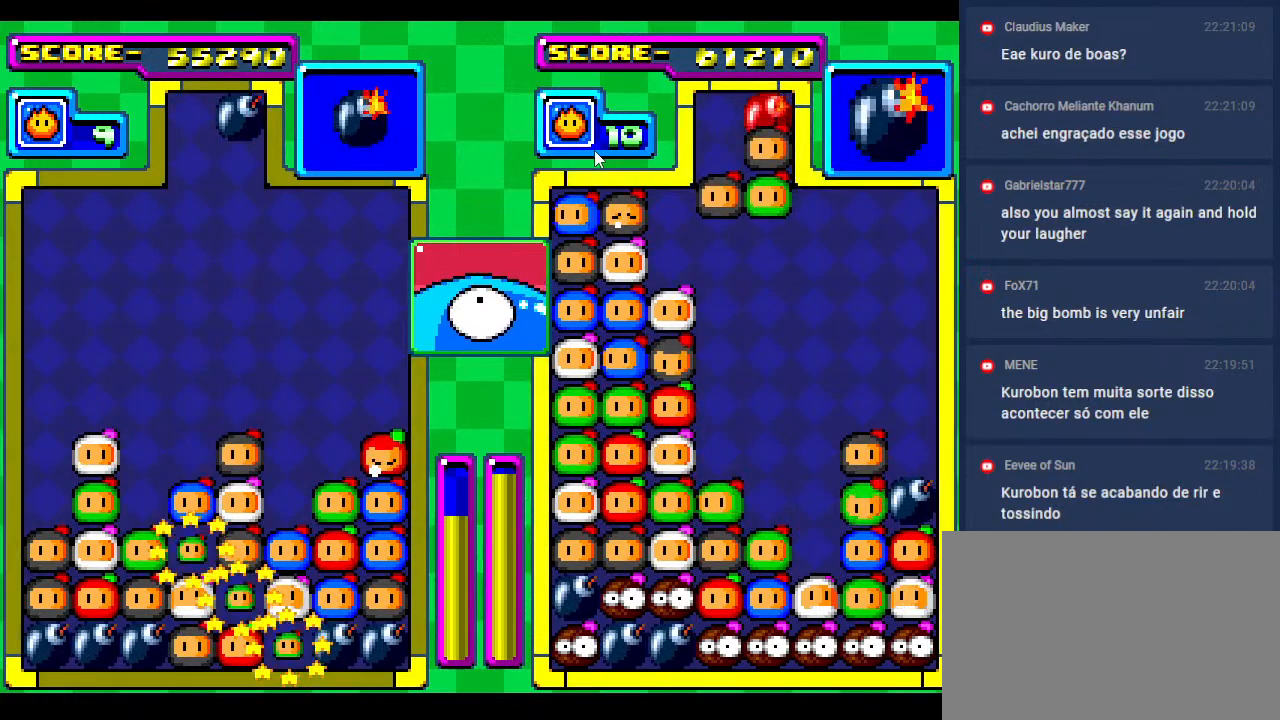
{"buttons": [], "events": [[267, "DPAD_DOWN", "down"], [500, "DPAD_DOWN", "up"]]}
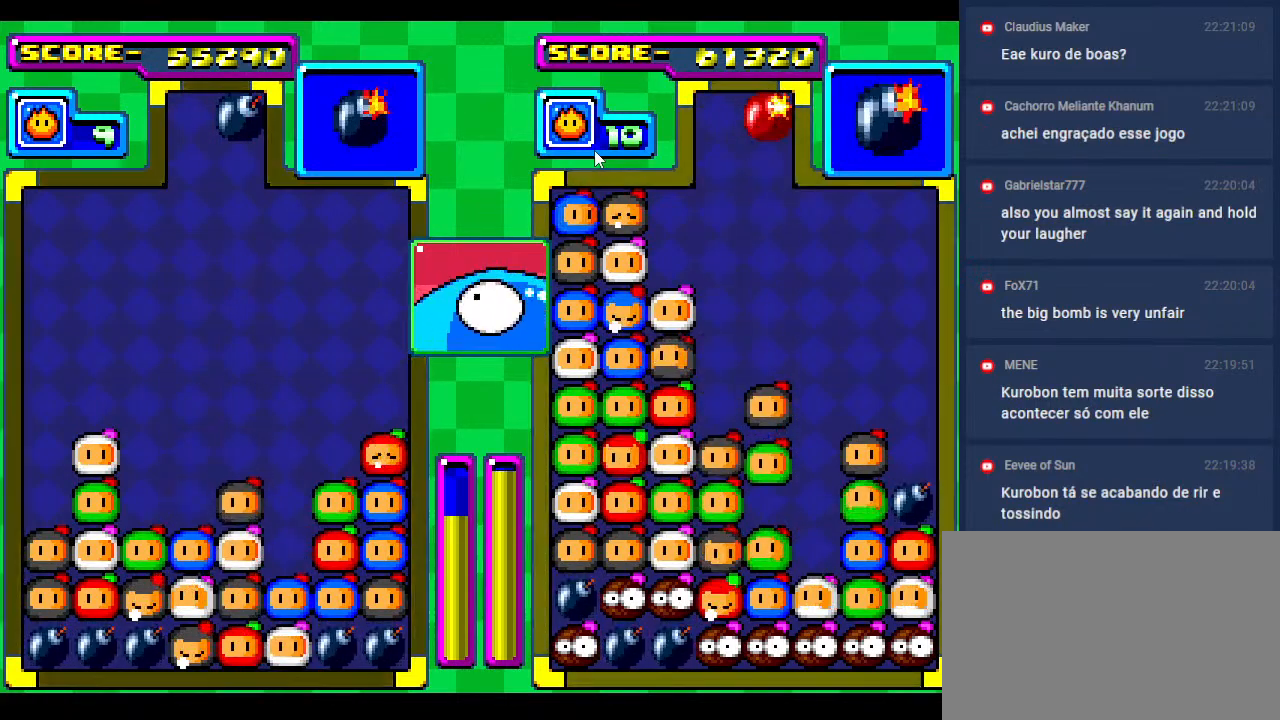
{"buttons": [], "events": []}
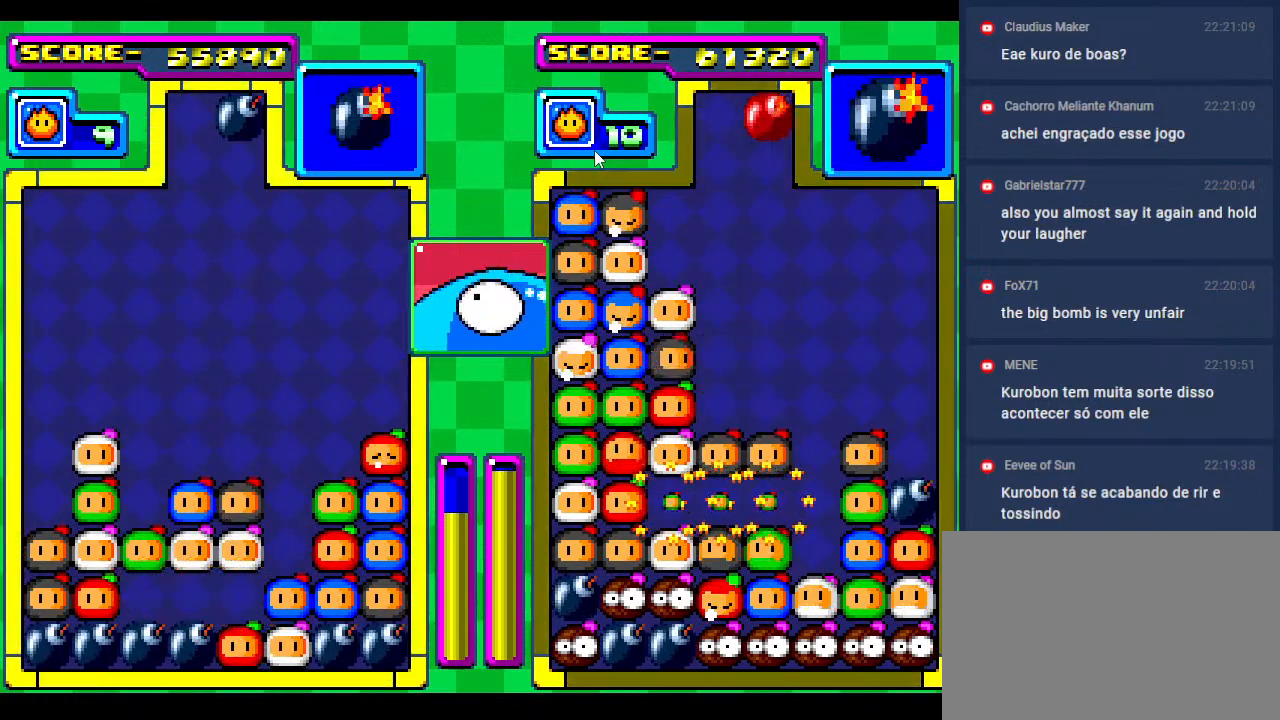
{"buttons": [], "events": []}
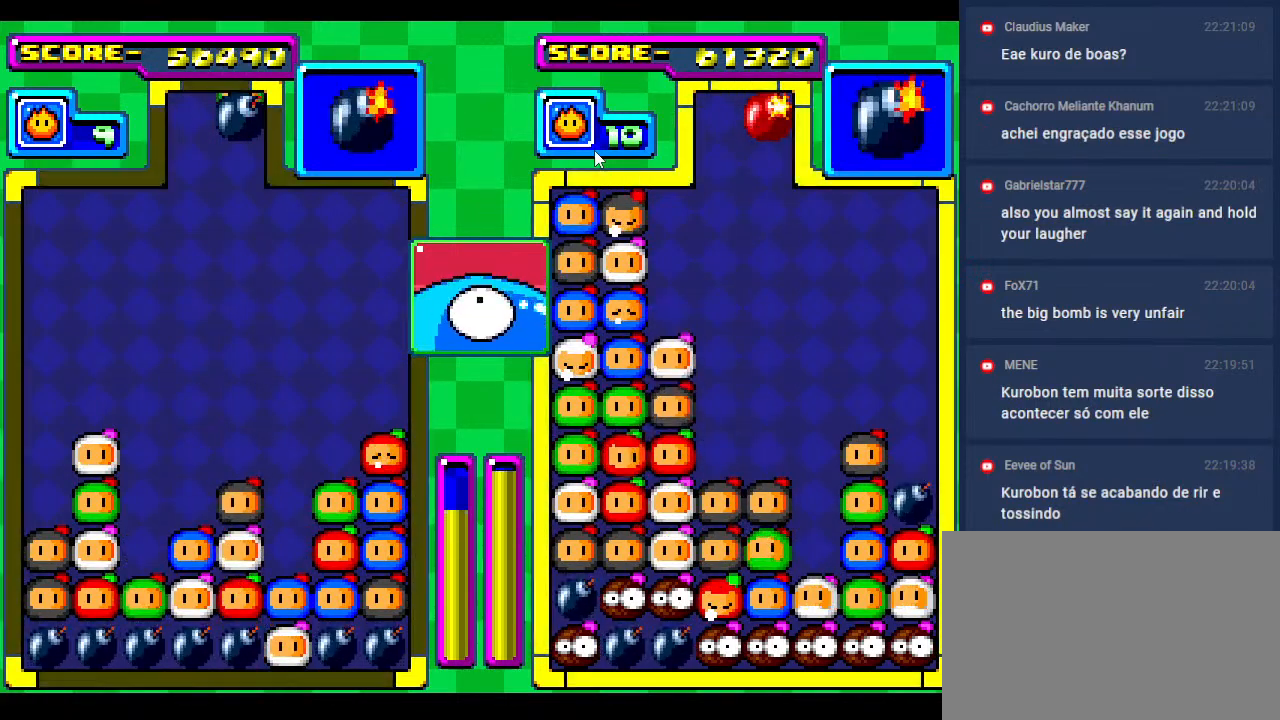
{"buttons": ["DPAD_DOWN", "DPAD_RIGHT"], "events": [[417, "DPAD_RIGHT", "down"], [500, "DPAD_DOWN", "down"]]}
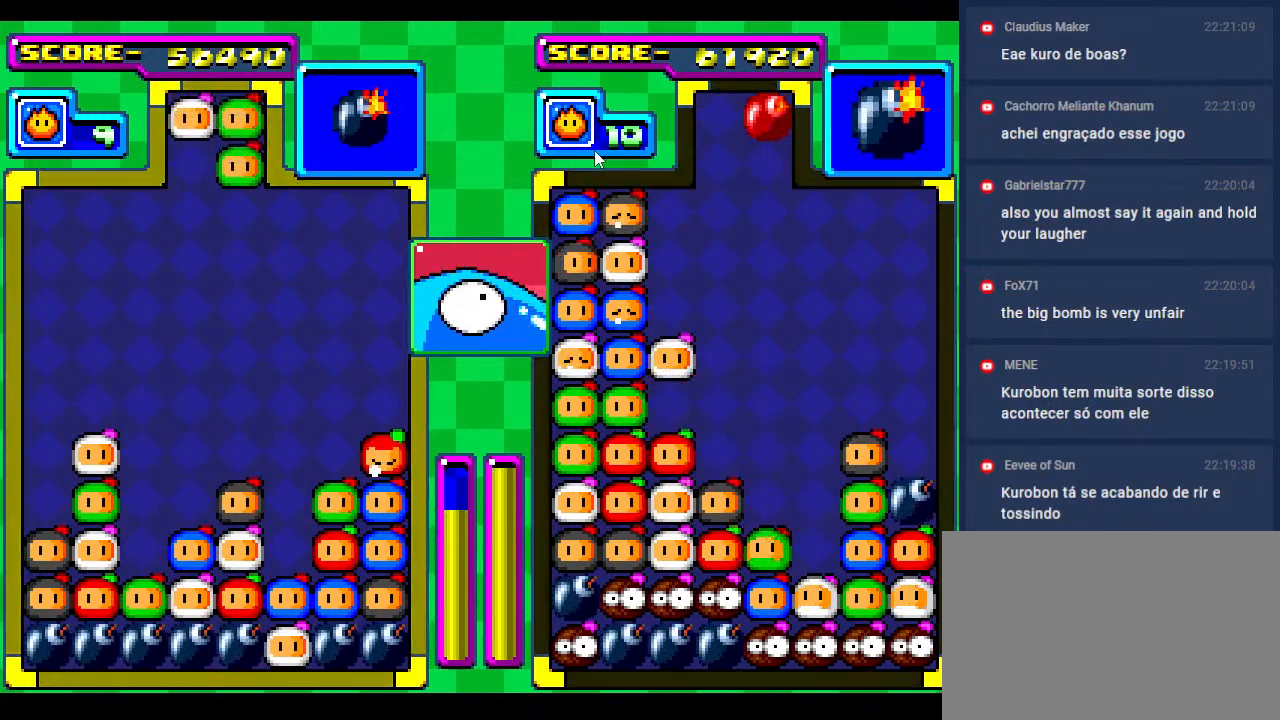
{"buttons": [], "events": [[50, "DPAD_RIGHT", "up"], [83, "DPAD_DOWN", "up"]]}
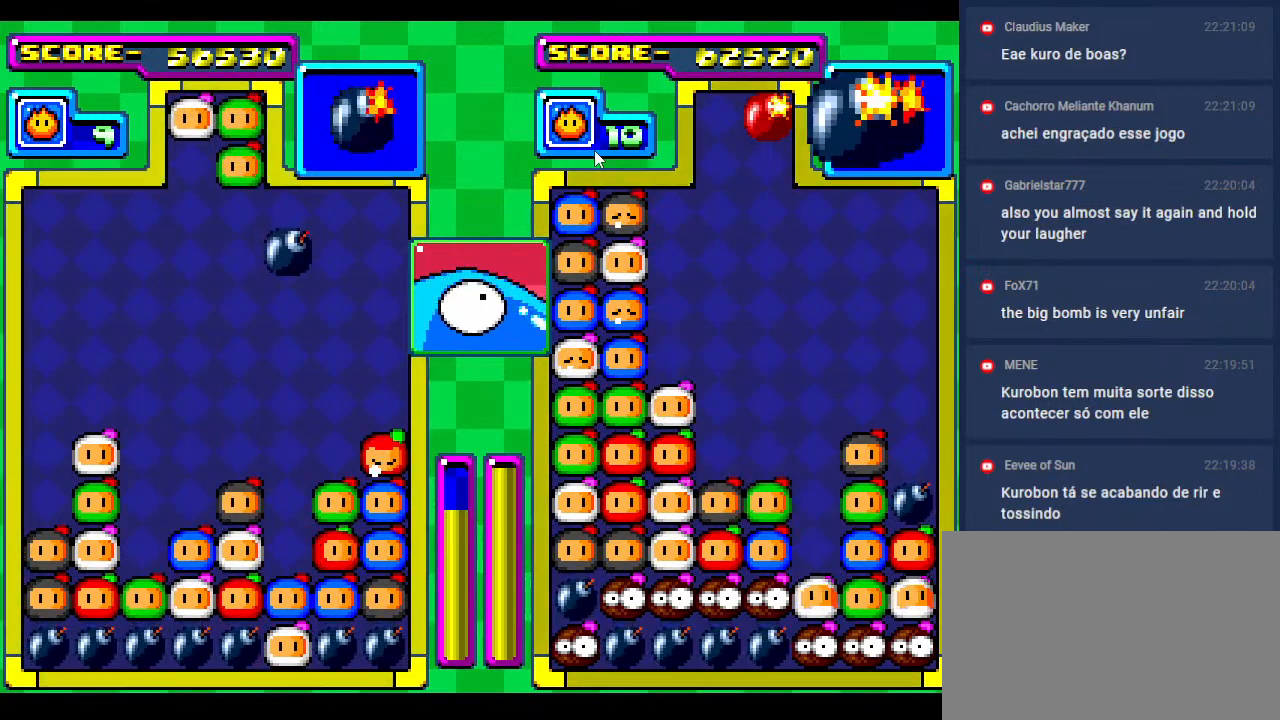
{"buttons": ["DPAD_DOWN"], "events": [[67, "DPAD_LEFT", "down"], [200, "DPAD_LEFT", "up"], [300, "DPAD_LEFT", "down"], [417, "DPAD_LEFT", "up"], [483, "DPAD_DOWN", "down"]]}
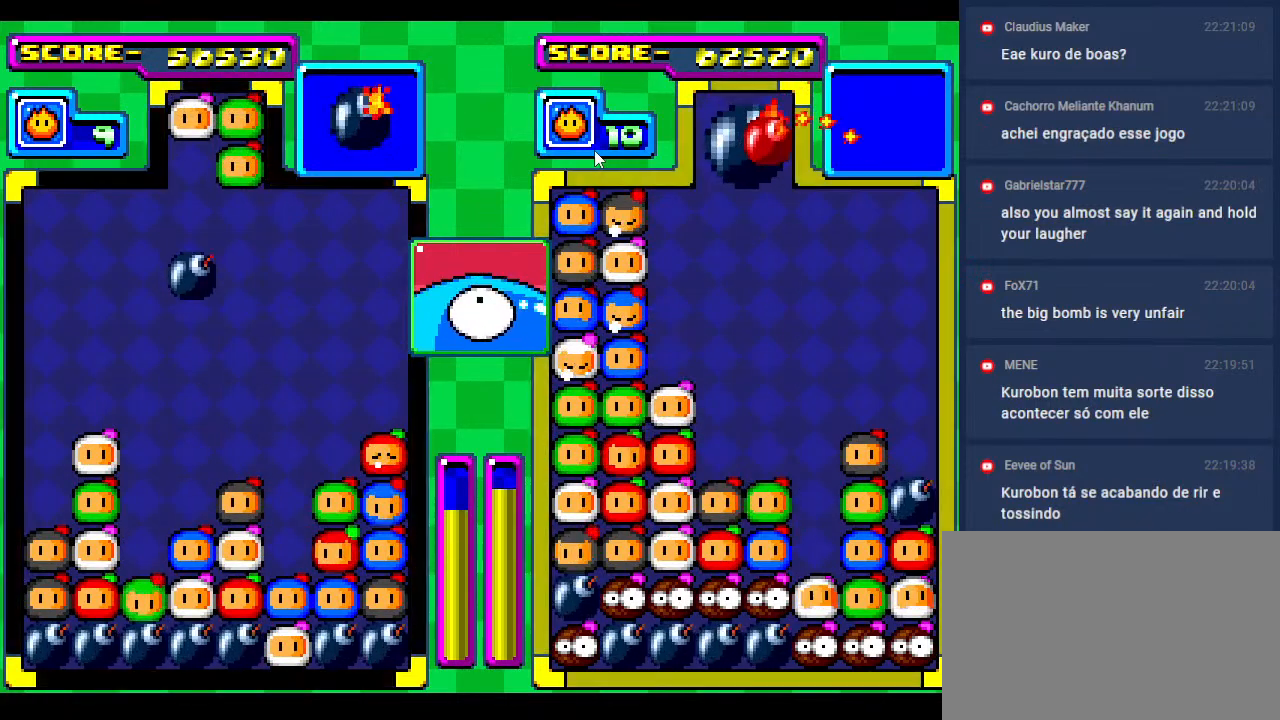
{"buttons": [], "events": [[67, "DPAD_DOWN", "up"], [183, "DPAD_DOWN", "down"], [317, "DPAD_DOWN", "up"]]}
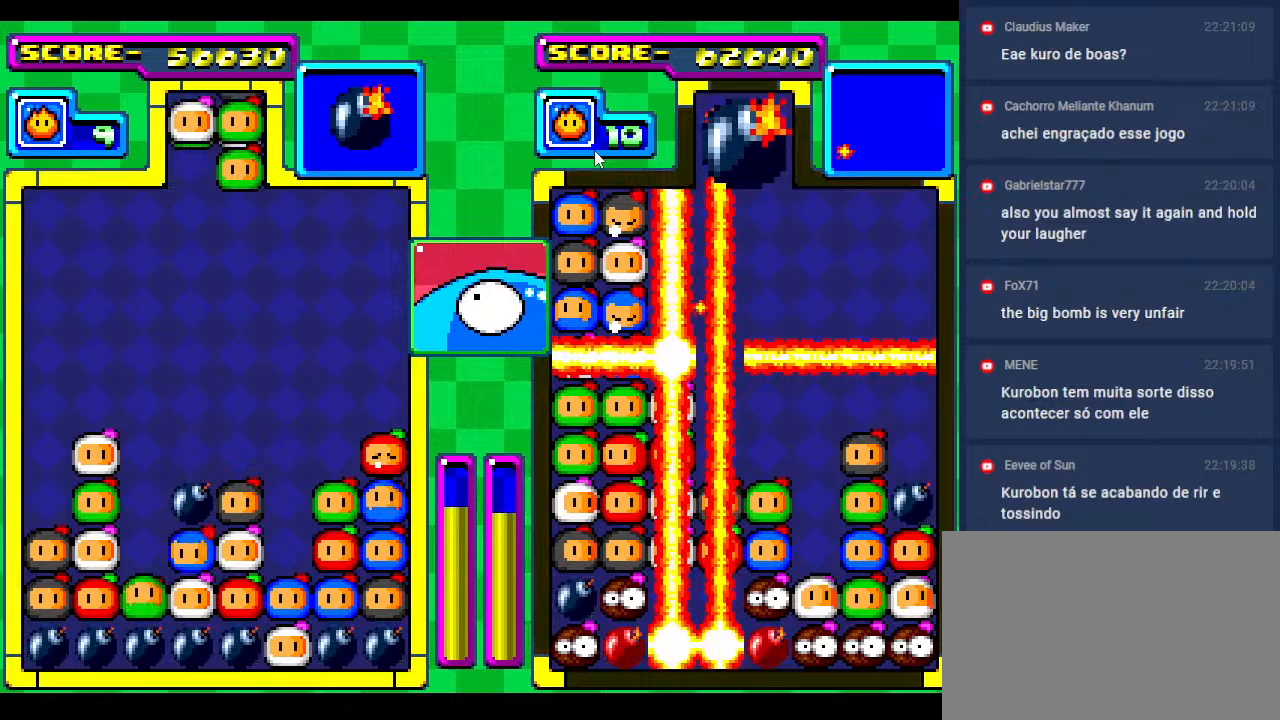
{"buttons": [], "events": [[100, "DPAD_DOWN", "down"], [183, "DPAD_RIGHT", "down"], [200, "DPAD_DOWN", "up"], [283, "DPAD_RIGHT", "up"]]}
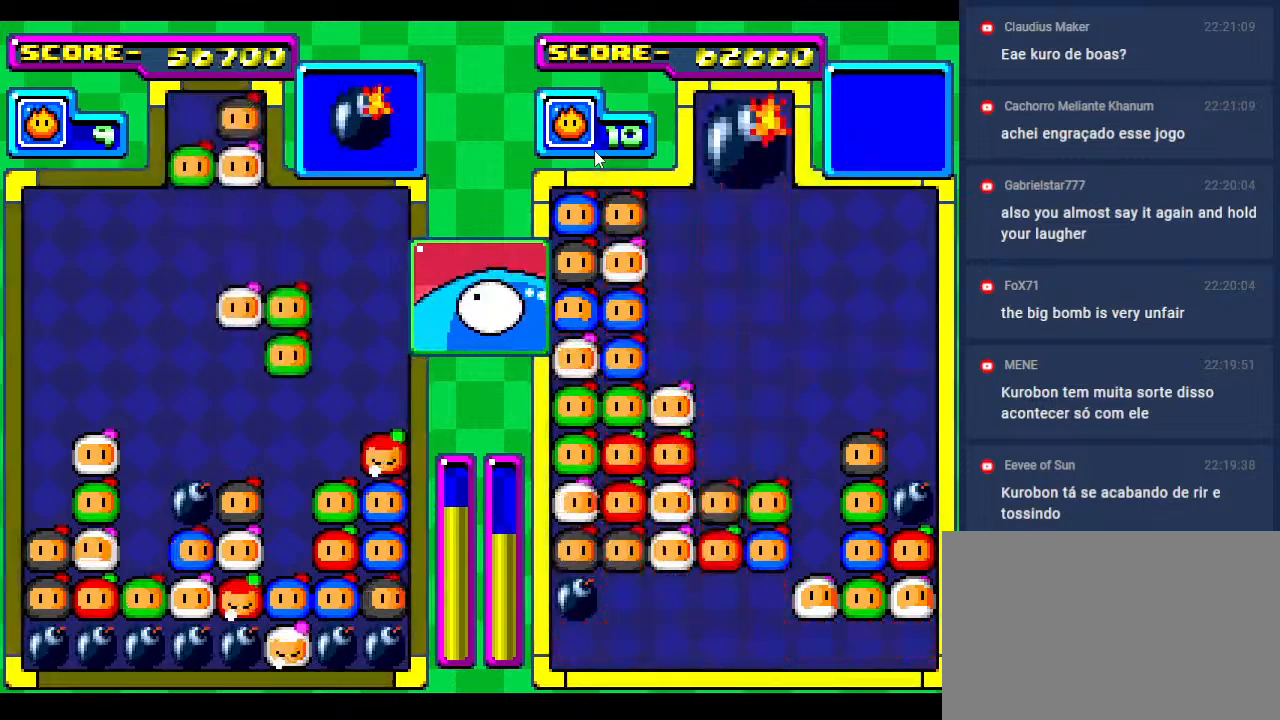
{"buttons": ["DPAD_DOWN"], "events": [[83, "DPAD_DOWN", "down"]]}
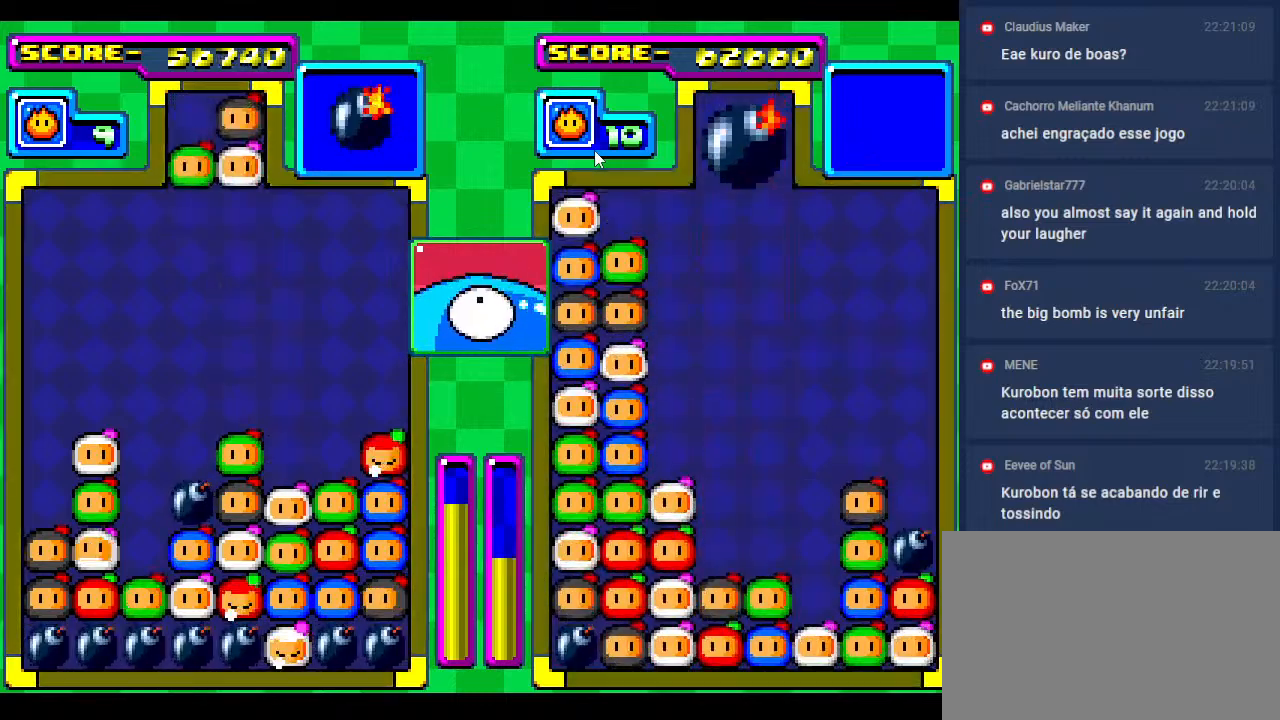
{"buttons": ["DPAD_DOWN"], "events": [[83, "DPAD_DOWN", "up"], [167, "DPAD_DOWN", "down"], [333, "DPAD_DOWN", "up"], [483, "DPAD_DOWN", "down"]]}
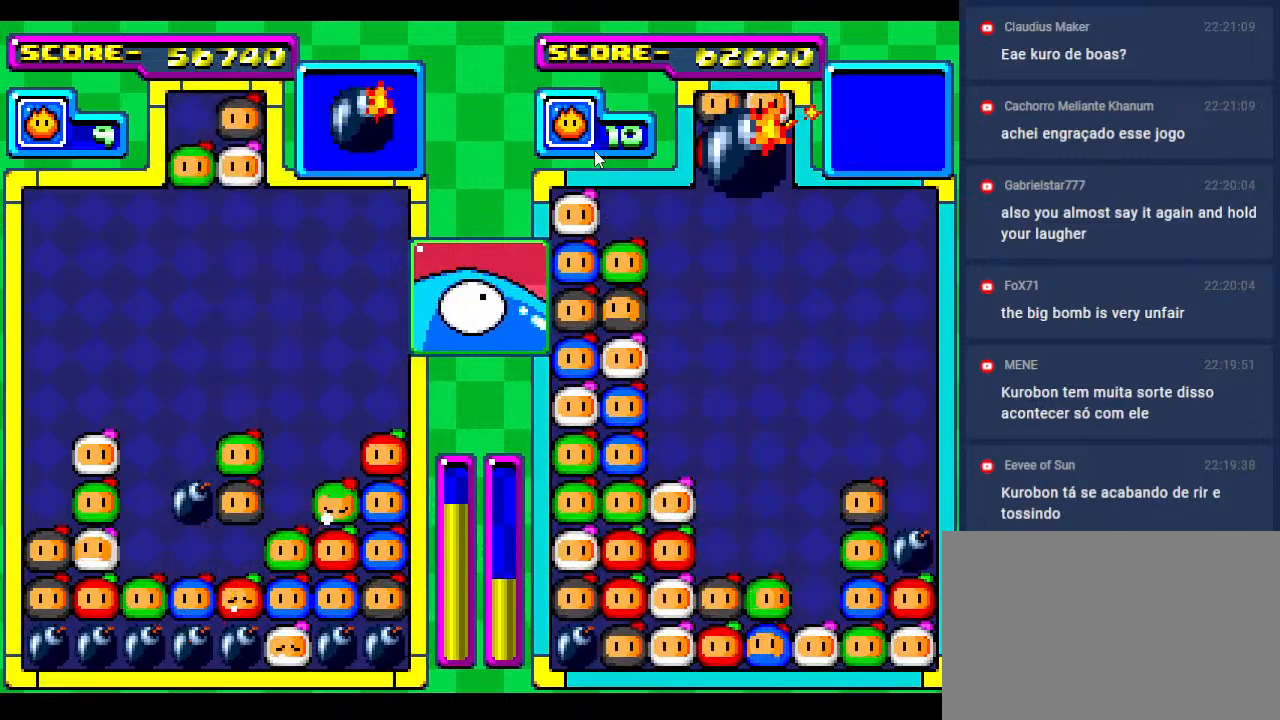
{"buttons": [], "events": [[167, "DPAD_DOWN", "up"]]}
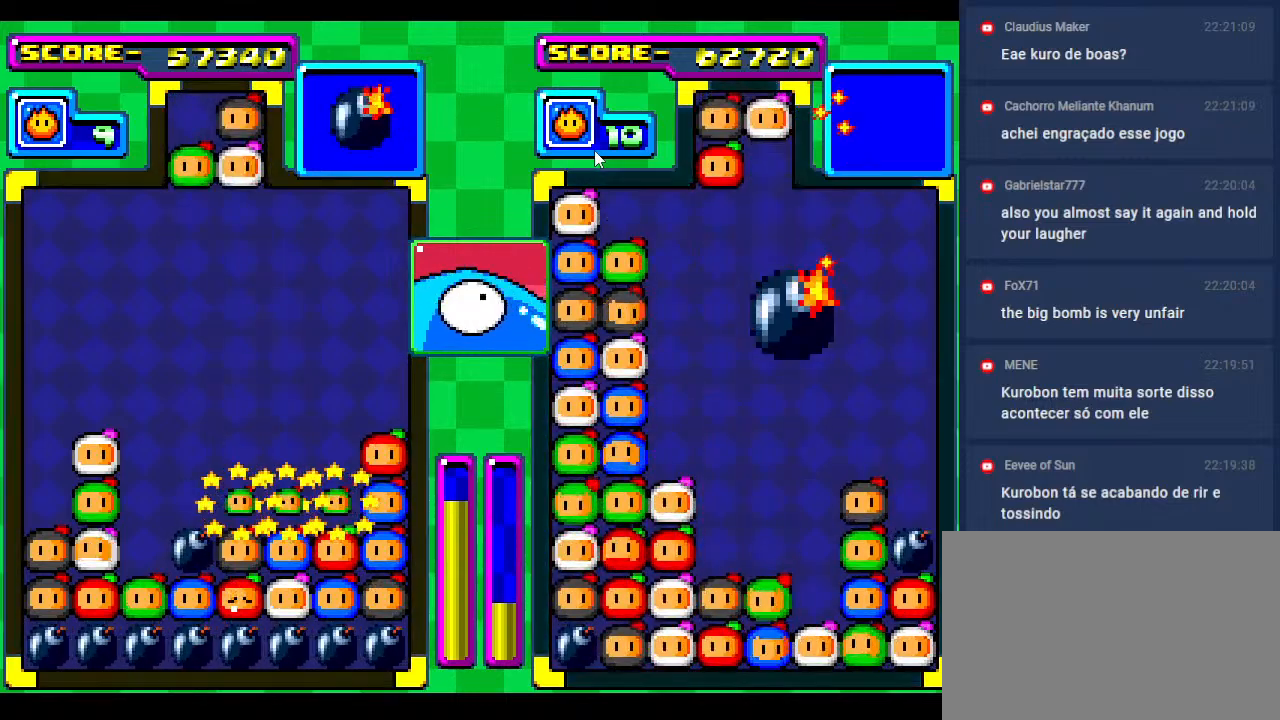
{"buttons": [], "events": []}
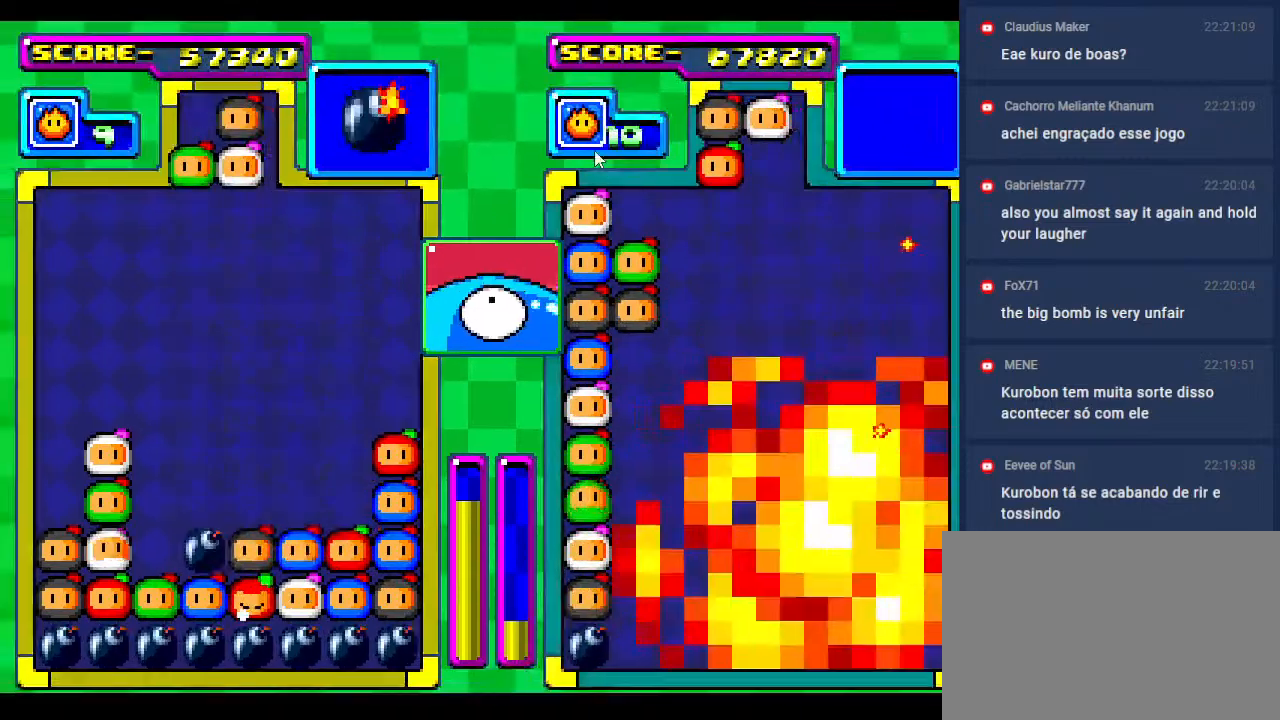
{"buttons": ["DPAD_DOWN"], "events": [[133, "DPAD_DOWN", "down"], [300, "DPAD_DOWN", "up"], [350, "DPAD_LEFT", "down"], [467, "DPAD_DOWN", "down"], [500, "DPAD_LEFT", "up"]]}
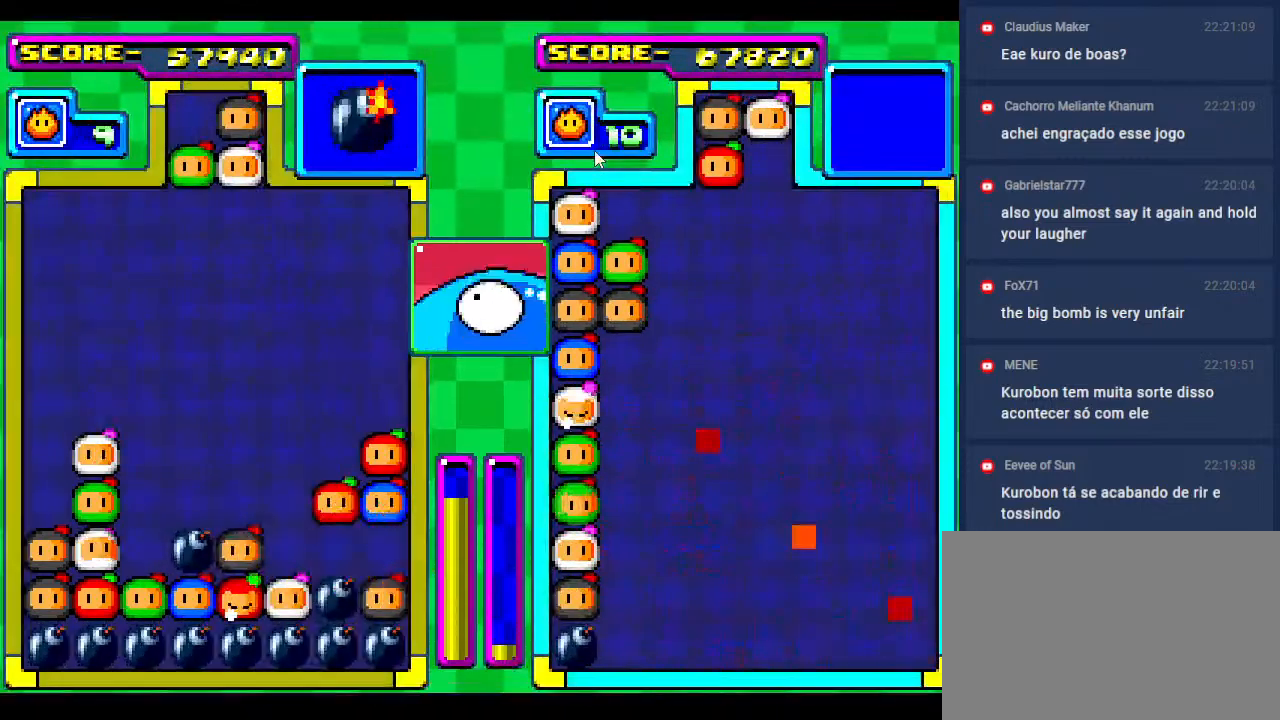
{"buttons": ["DPAD_DOWN"], "events": [[133, "DPAD_DOWN", "up"], [350, "DPAD_DOWN", "down"]]}
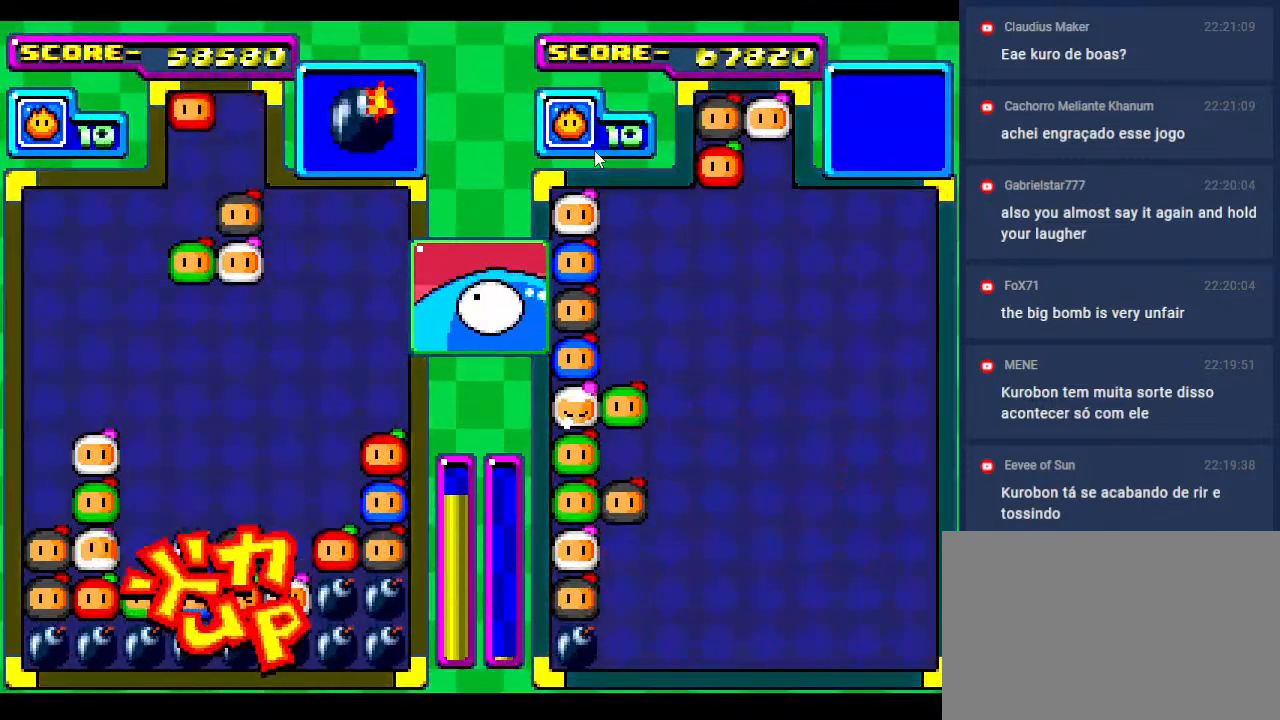
{"buttons": ["DPAD_LEFT"], "events": [[17, "DPAD_DOWN", "up"], [400, "DPAD_LEFT", "down"]]}
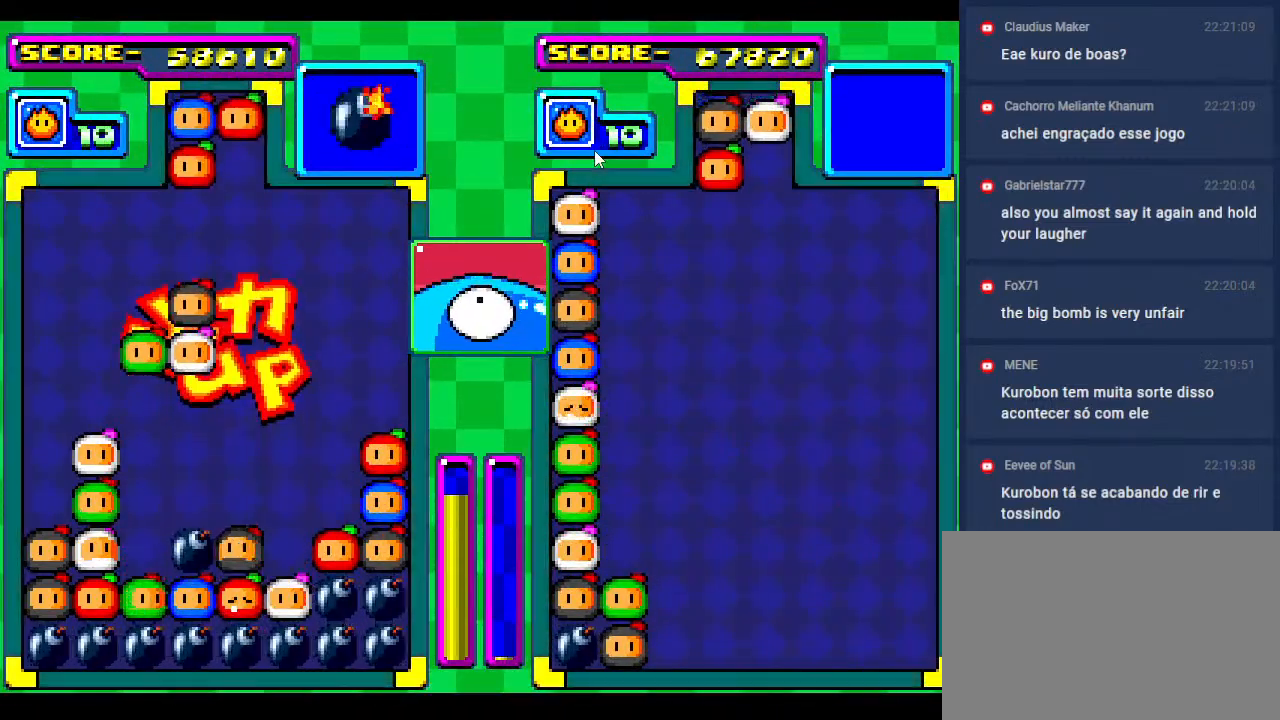
{"buttons": [], "events": [[50, "DPAD_LEFT", "up"], [150, "DPAD_LEFT", "down"], [250, "DPAD_LEFT", "up"]]}
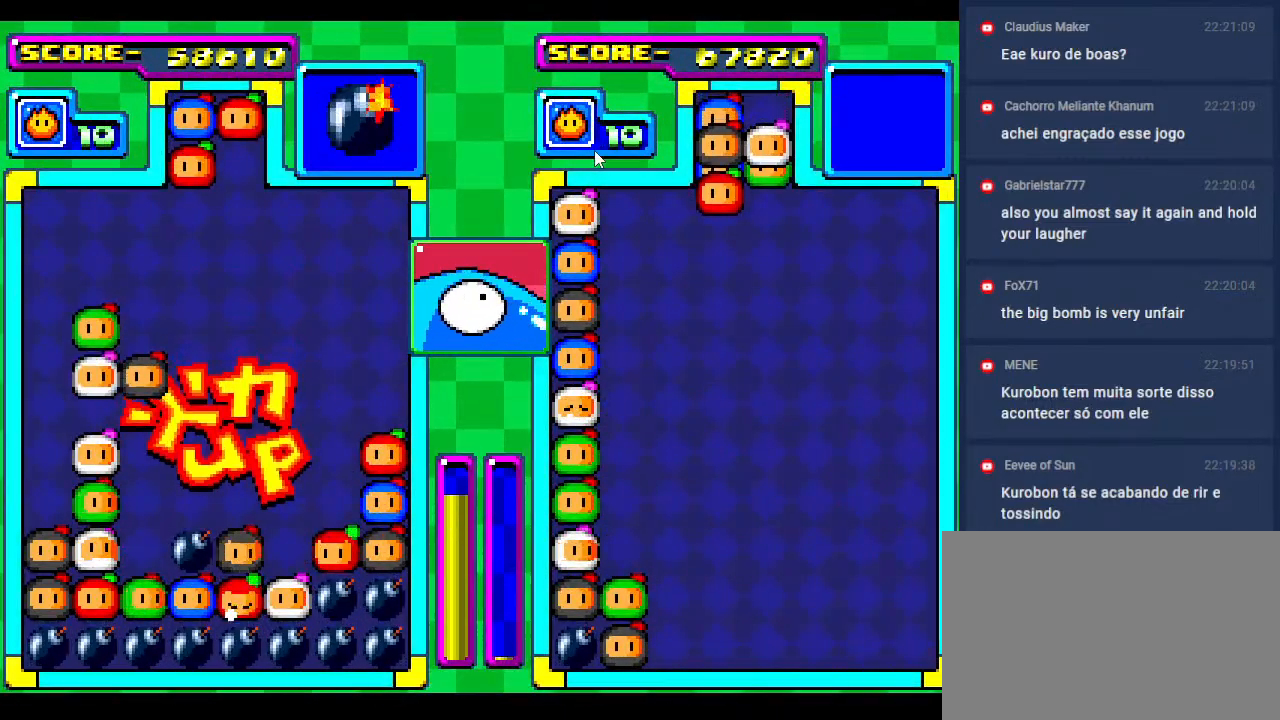
{"buttons": [], "events": [[17, "DPAD_RIGHT", "down"], [67, "DPAD_RIGHT", "up"]]}